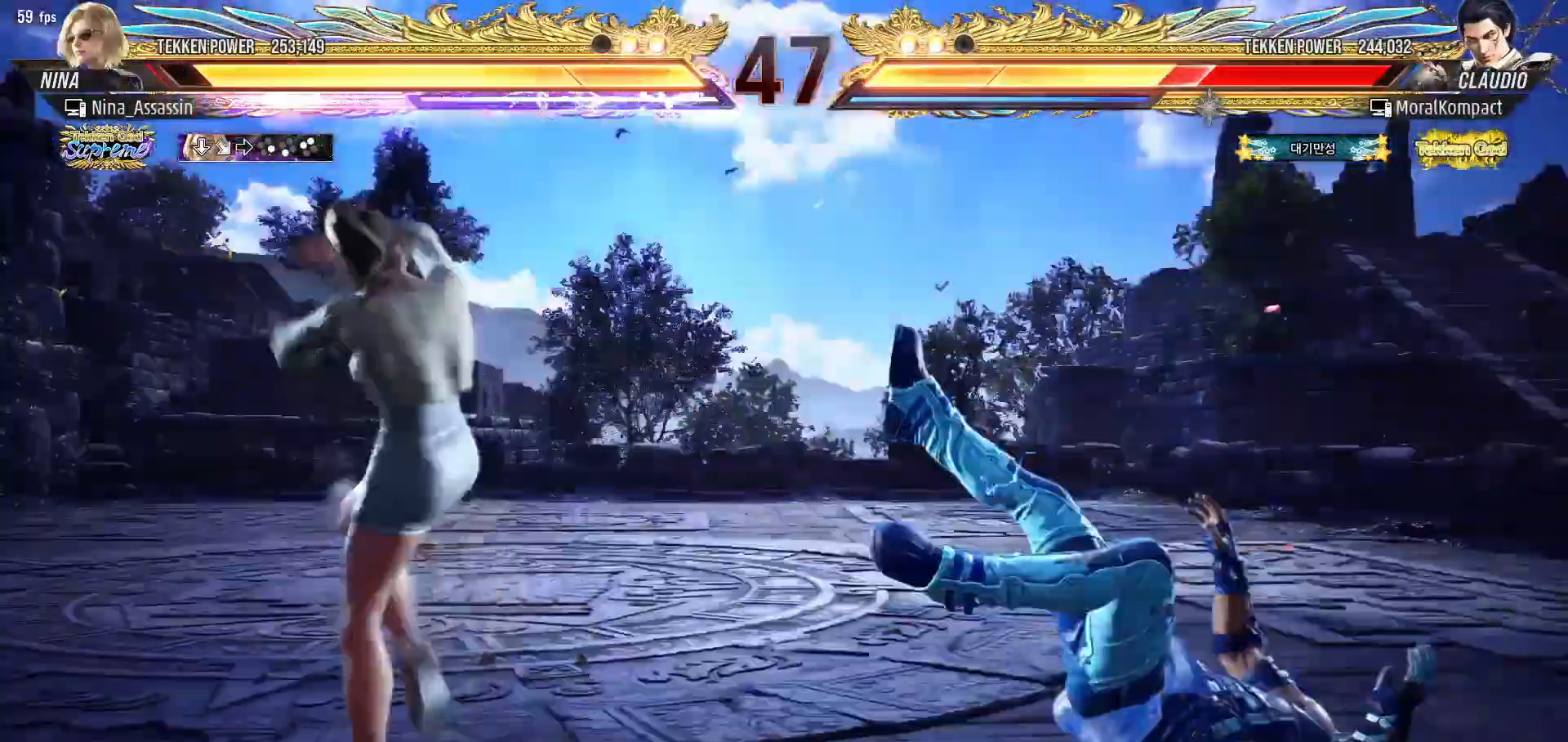
Gameplay with a controller (arcade stick); each line is a JSON object with the inputs held at the frame after it. "events" lists button and stick changes between this image and that frame as [ms after this image, input, new state], when the widget could be followed in between. Not read: L3 R3.
{"buttons": [], "left_stick": "up-right", "events": [[500, "left_stick", "up-right"]]}
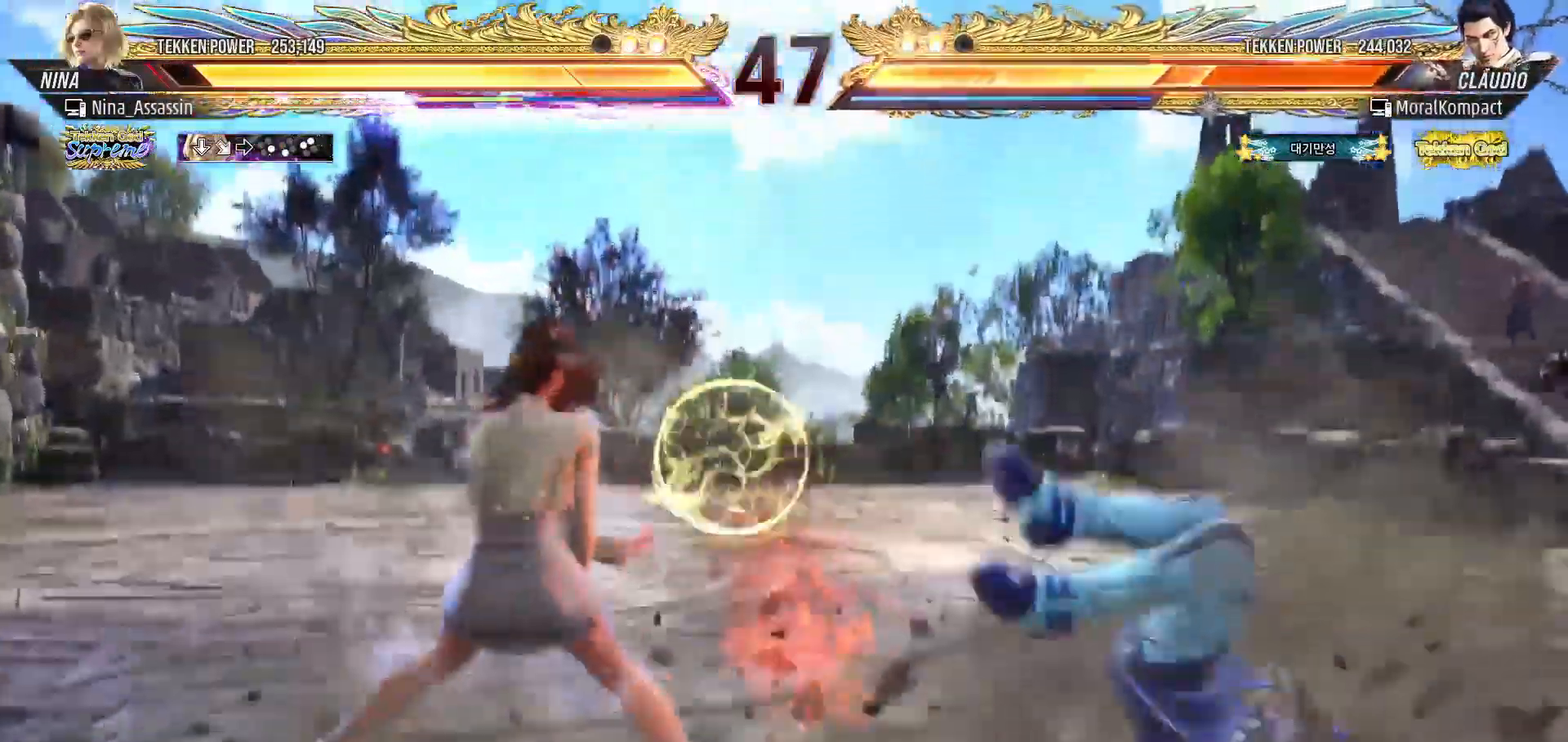
{"buttons": ["CIRCLE"], "left_stick": "center", "events": [[83, "SQUARE", "down"], [117, "SQUARE", "up"], [167, "SQUARE", "down"], [217, "SQUARE", "up"], [250, "SQUARE", "down"], [283, "SQUARE", "up"], [317, "SQUARE", "down"], [350, "SQUARE", "up"], [367, "left_stick", "center"], [433, "CIRCLE", "down"]]}
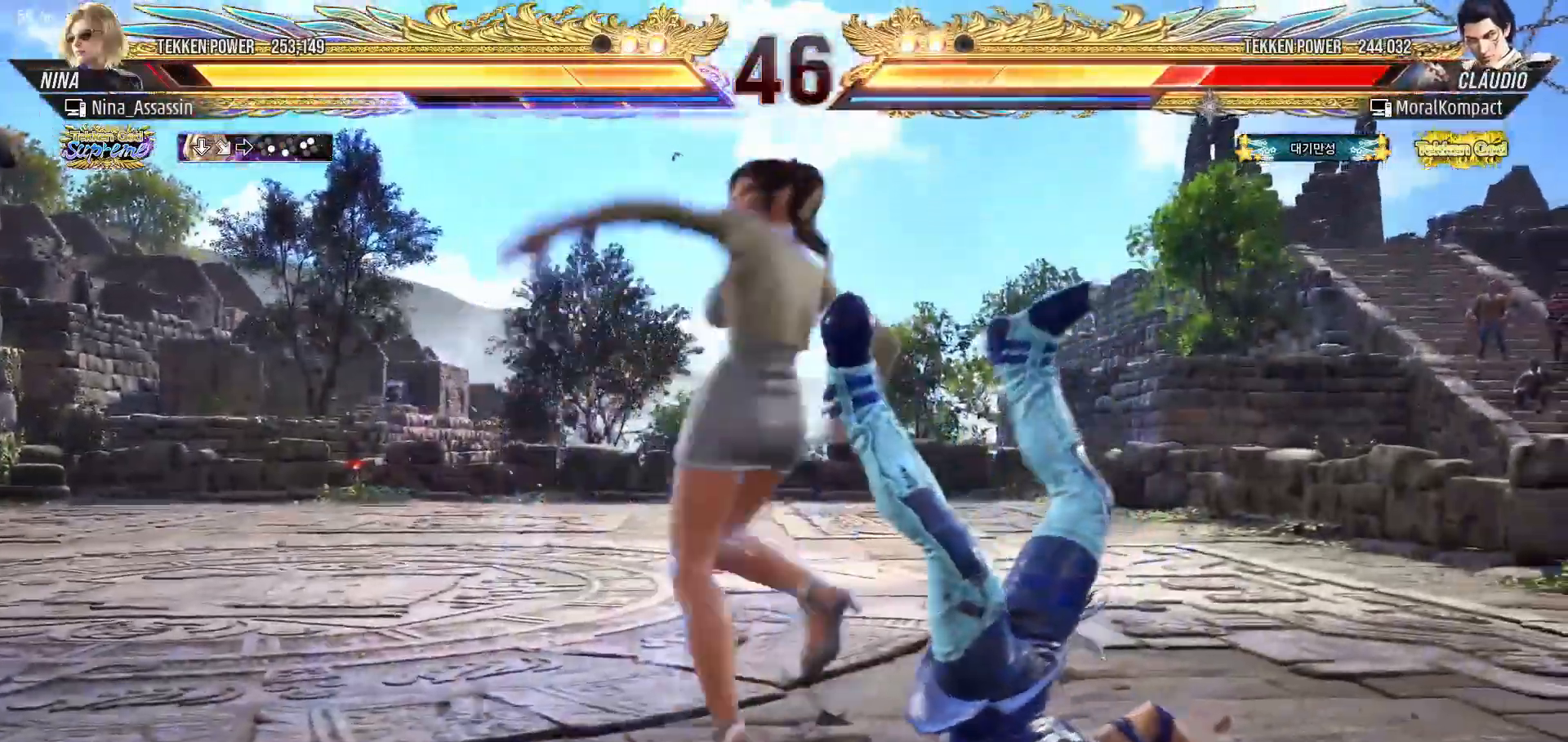
{"buttons": ["CIRCLE"], "left_stick": "center", "events": []}
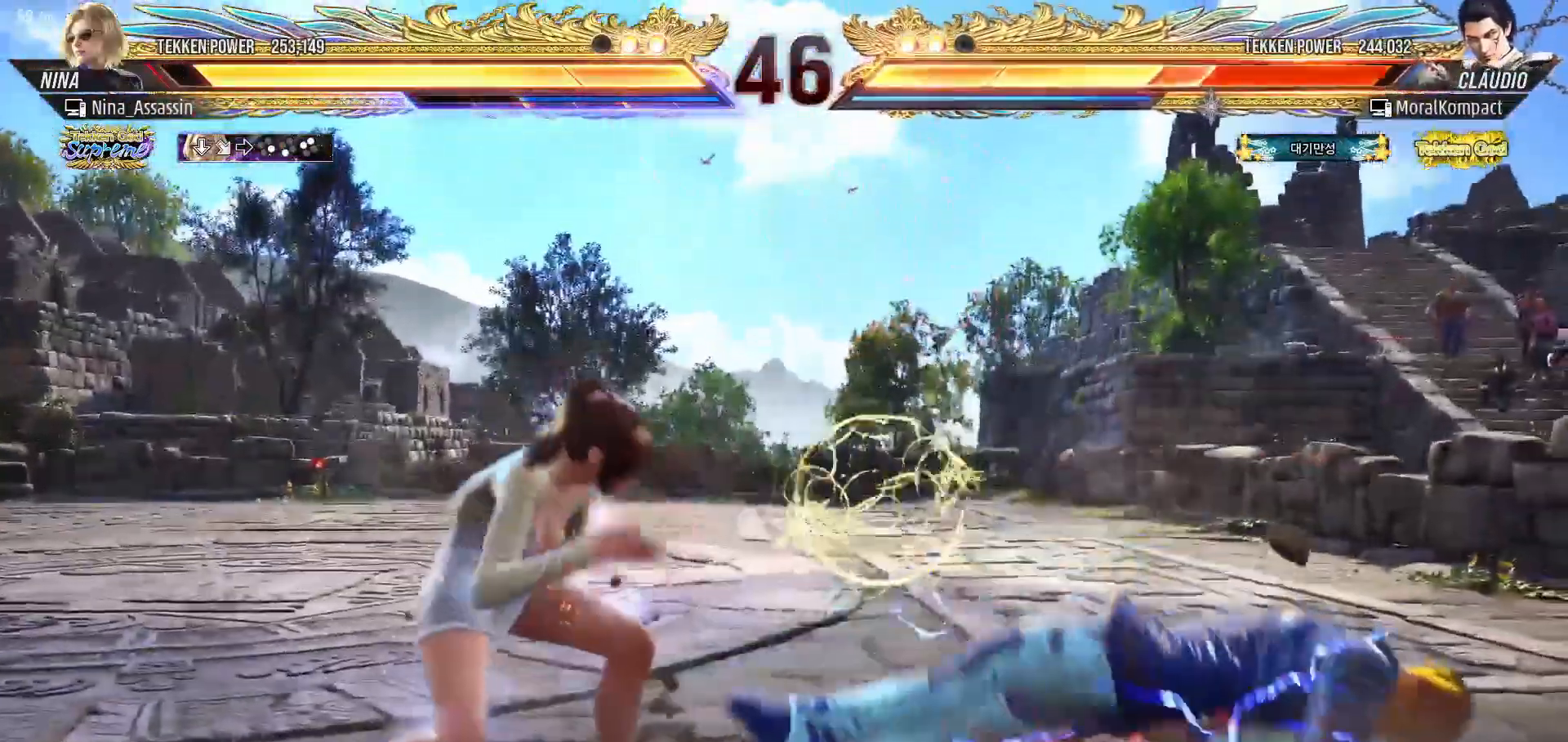
{"buttons": [], "left_stick": "left", "events": [[17, "CROSS", "down"], [50, "CIRCLE", "up"], [67, "CROSS", "up"], [433, "left_stick", "left"]]}
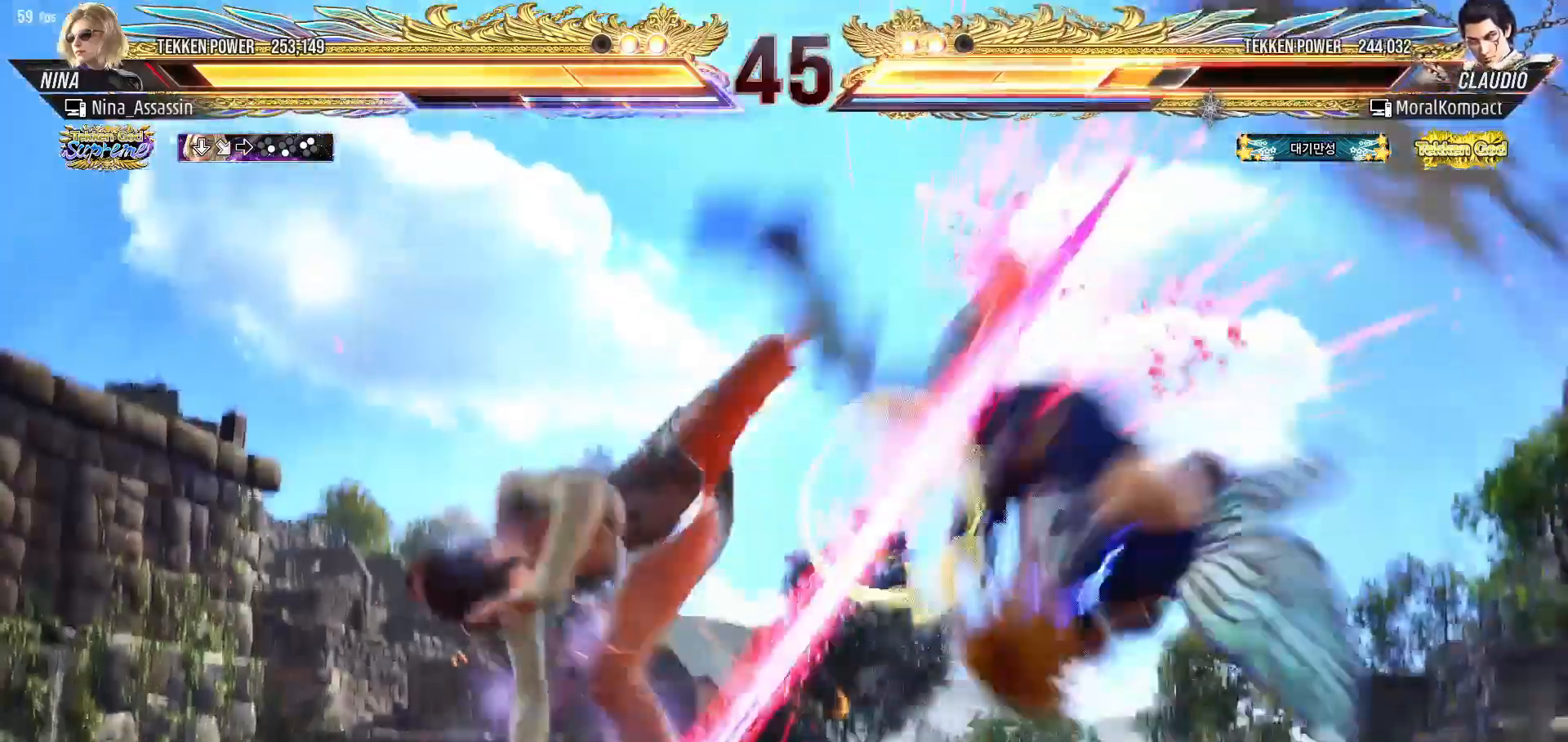
{"buttons": [], "left_stick": "right", "events": [[133, "left_stick", "center"], [383, "left_stick", "right"], [433, "left_stick", "center"], [500, "left_stick", "right"]]}
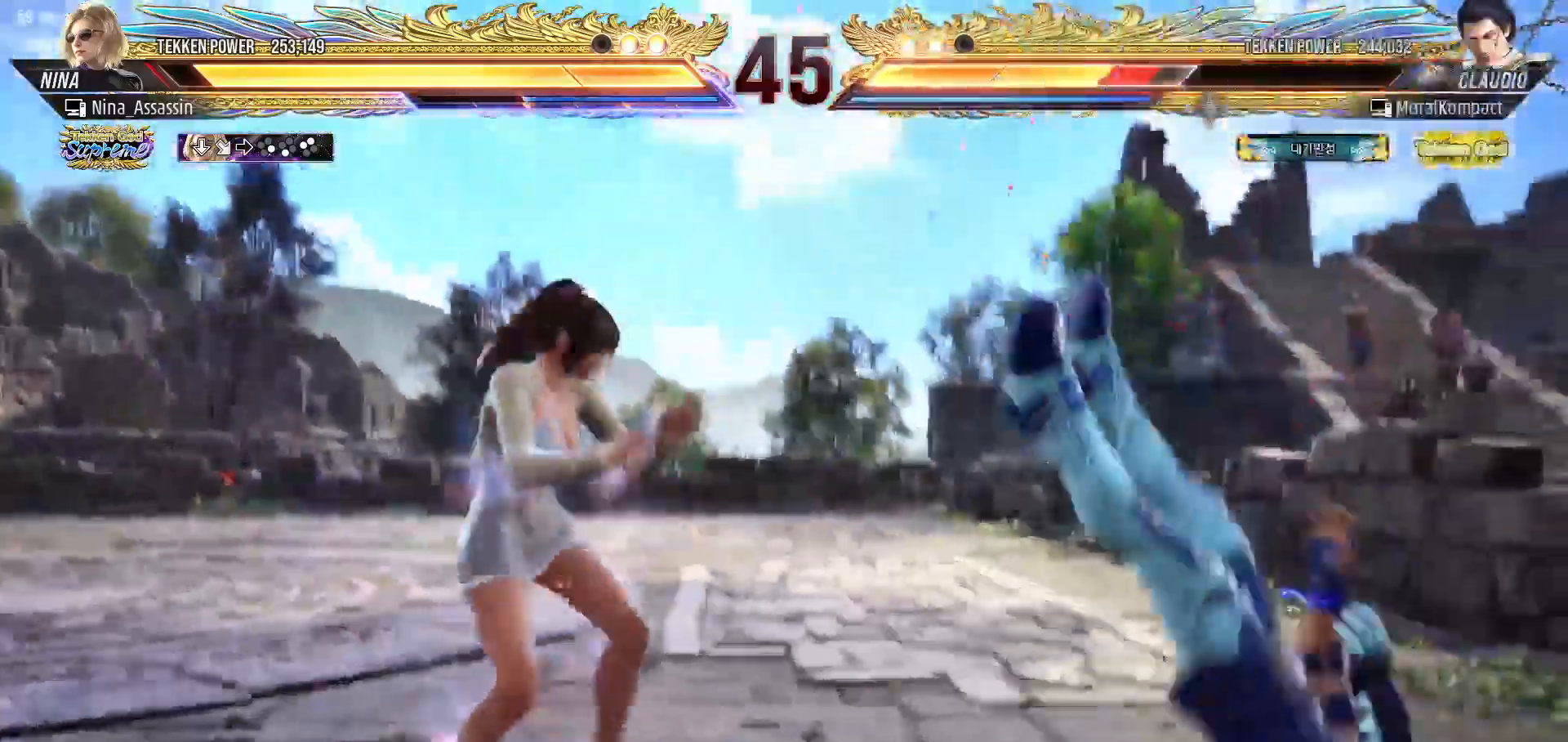
{"buttons": ["CIRCLE"], "left_stick": "center", "events": [[67, "left_stick", "center"], [150, "left_stick", "down-right"], [200, "CROSS", "down"], [283, "CROSS", "up"], [317, "left_stick", "center"], [333, "TRIANGLE", "down"], [400, "TRIANGLE", "up"], [500, "CIRCLE", "down"]]}
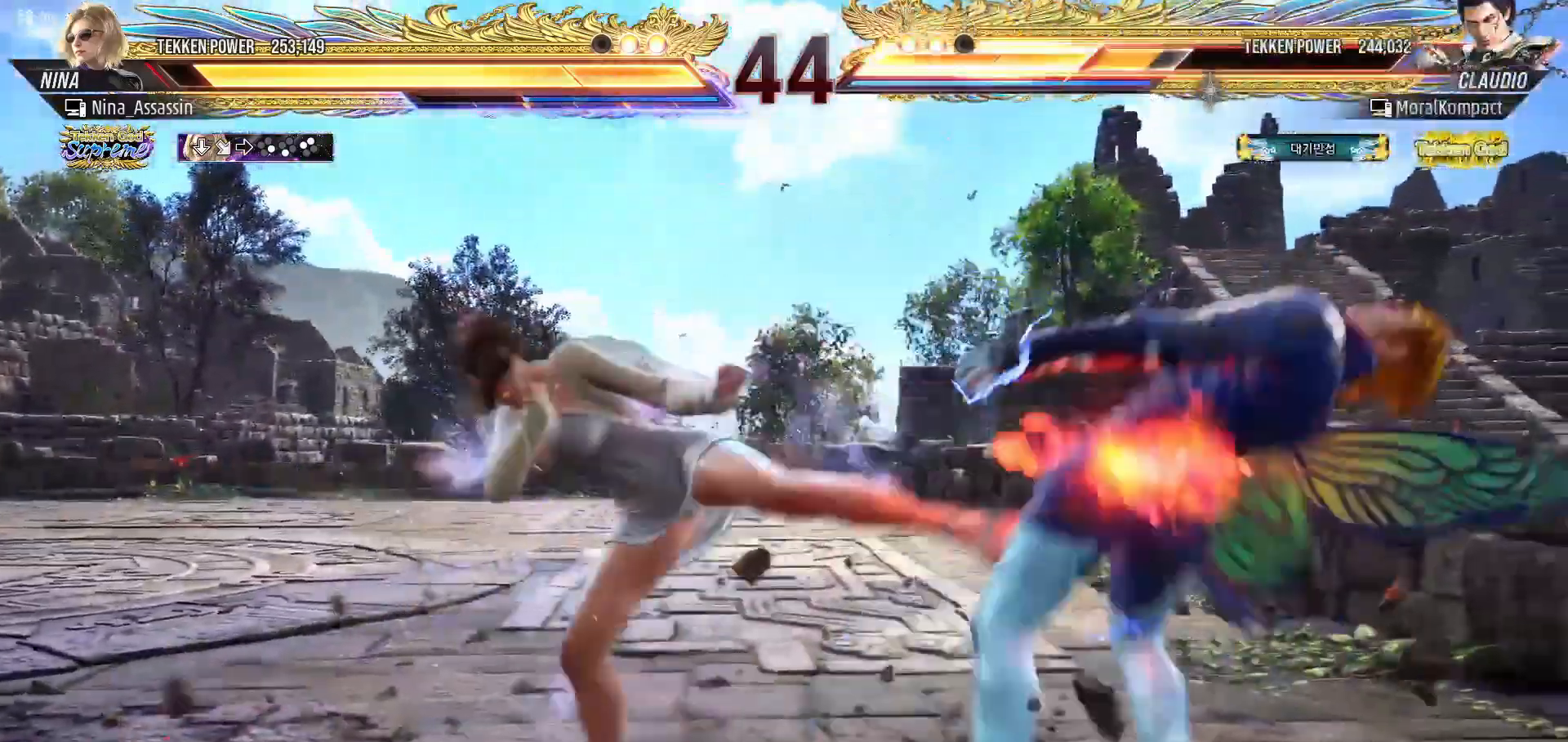
{"buttons": [], "left_stick": "center", "events": [[50, "CIRCLE", "up"], [83, "CIRCLE", "down"], [133, "CIRCLE", "up"], [183, "CIRCLE", "down"], [217, "CIRCLE", "up"], [267, "CIRCLE", "down"], [300, "CIRCLE", "up"], [350, "CIRCLE", "down"], [383, "CIRCLE", "up"], [417, "CIRCLE", "down"], [467, "CIRCLE", "up"]]}
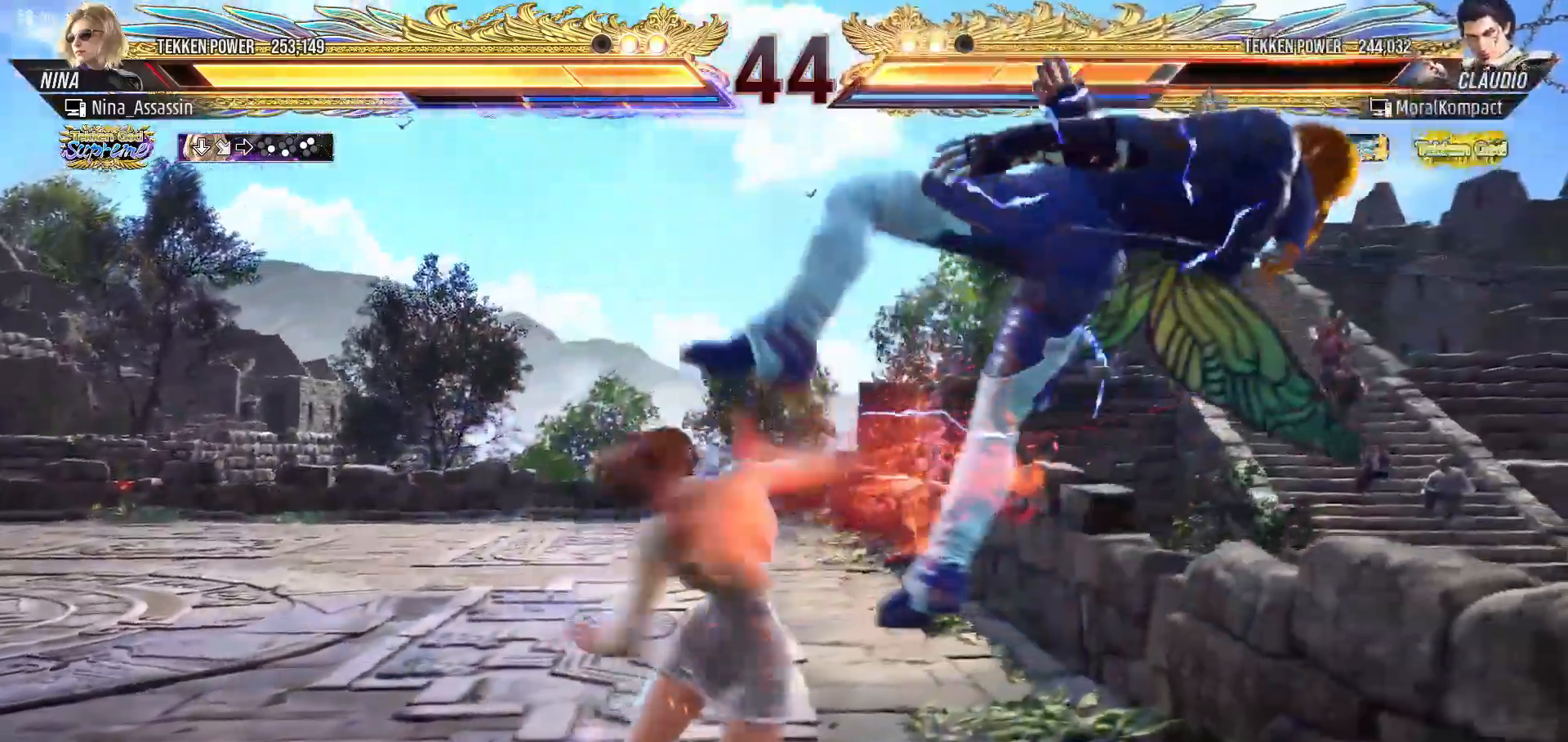
{"buttons": [], "left_stick": "center", "events": [[100, "left_stick", "left"], [217, "left_stick", "center"]]}
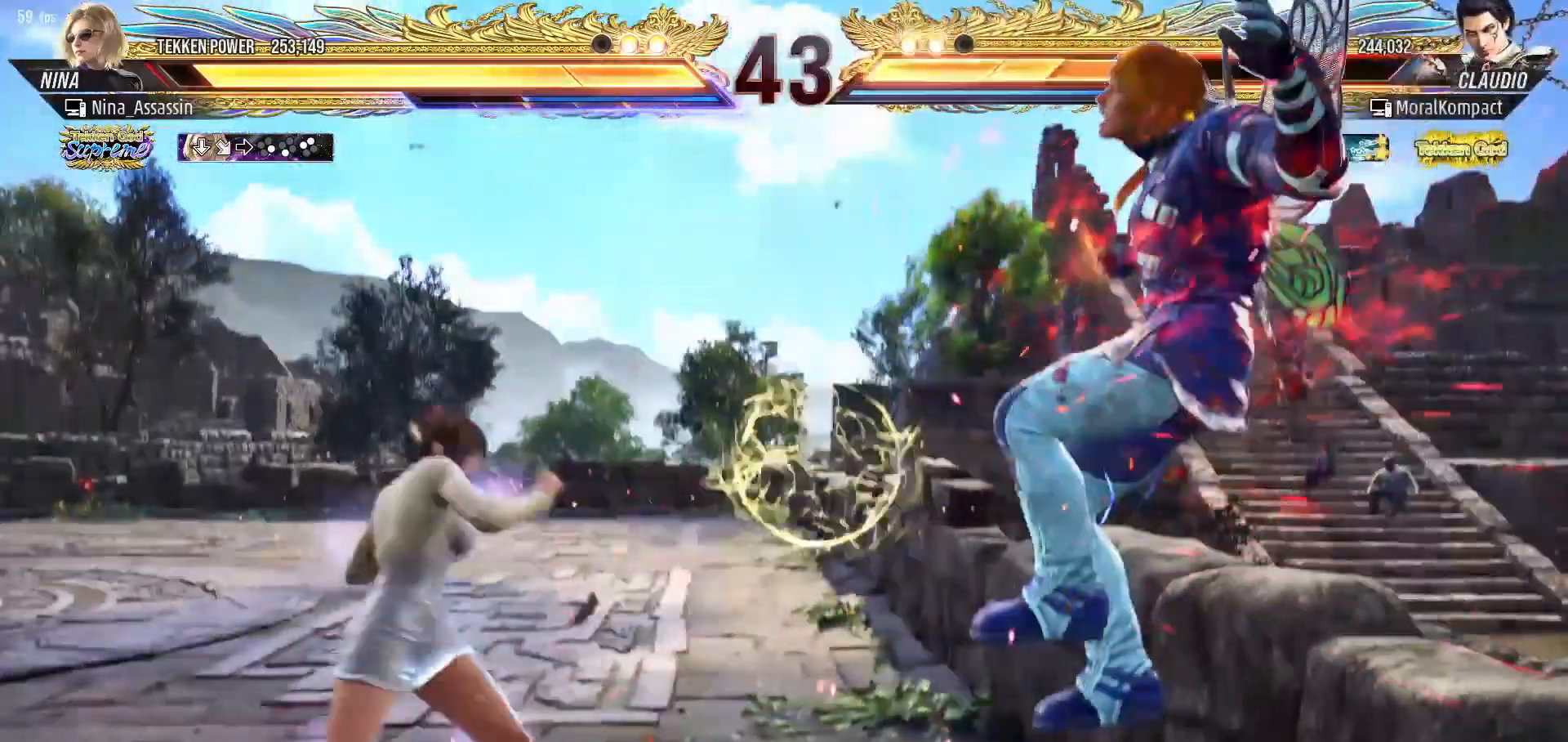
{"buttons": [], "left_stick": "center", "events": [[33, "left_stick", "right"], [83, "left_stick", "center"], [150, "left_stick", "right"], [217, "left_stick", "center"], [283, "left_stick", "down-right"], [317, "CROSS", "down"], [383, "CROSS", "up"], [417, "left_stick", "center"], [433, "TRIANGLE", "down"], [500, "TRIANGLE", "up"]]}
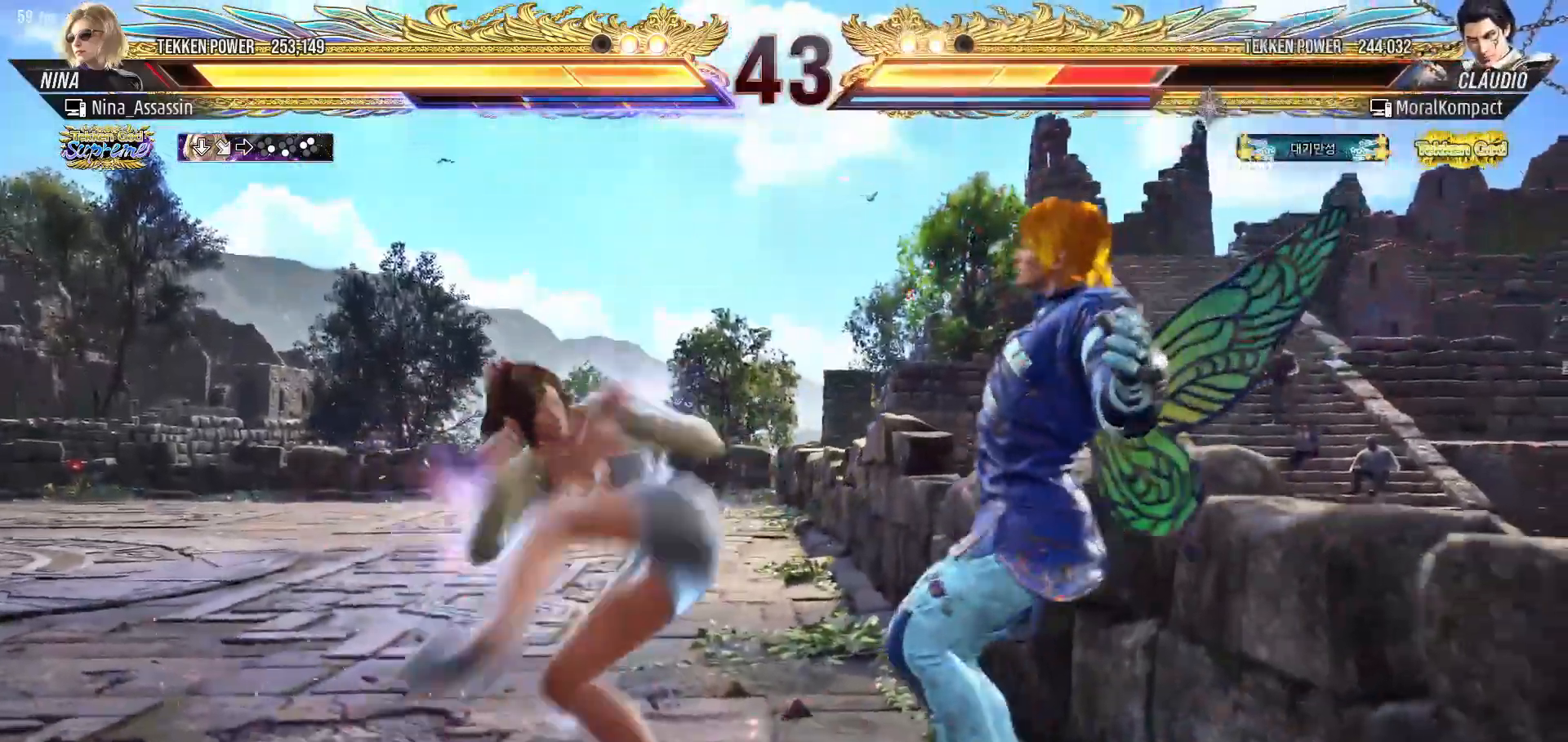
{"buttons": [], "left_stick": "center", "events": []}
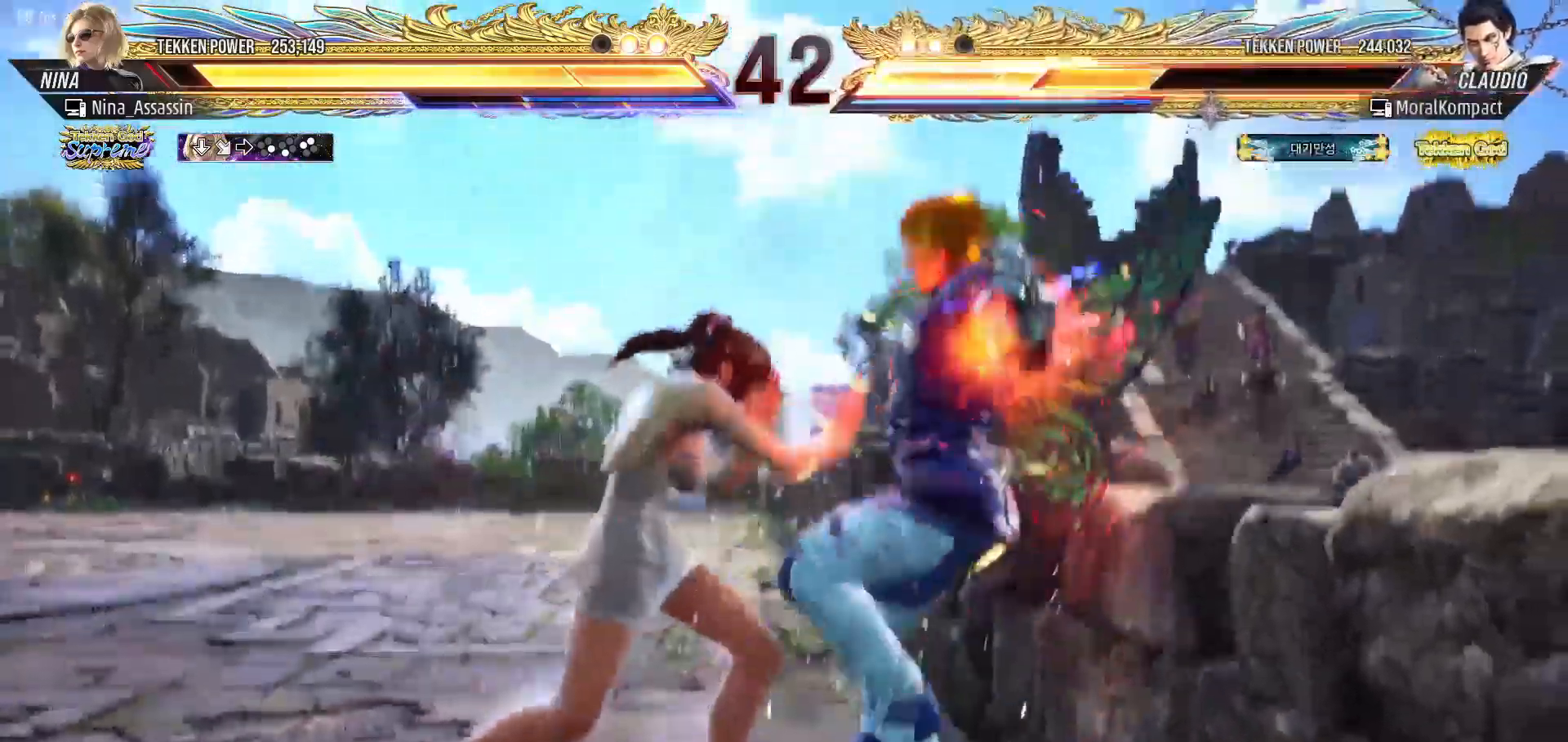
{"buttons": [], "left_stick": "center", "events": [[117, "CIRCLE", "down"], [117, "SQUARE", "down"], [150, "CIRCLE", "up"], [167, "SQUARE", "up"], [250, "TRIANGLE", "down"], [317, "TRIANGLE", "up"]]}
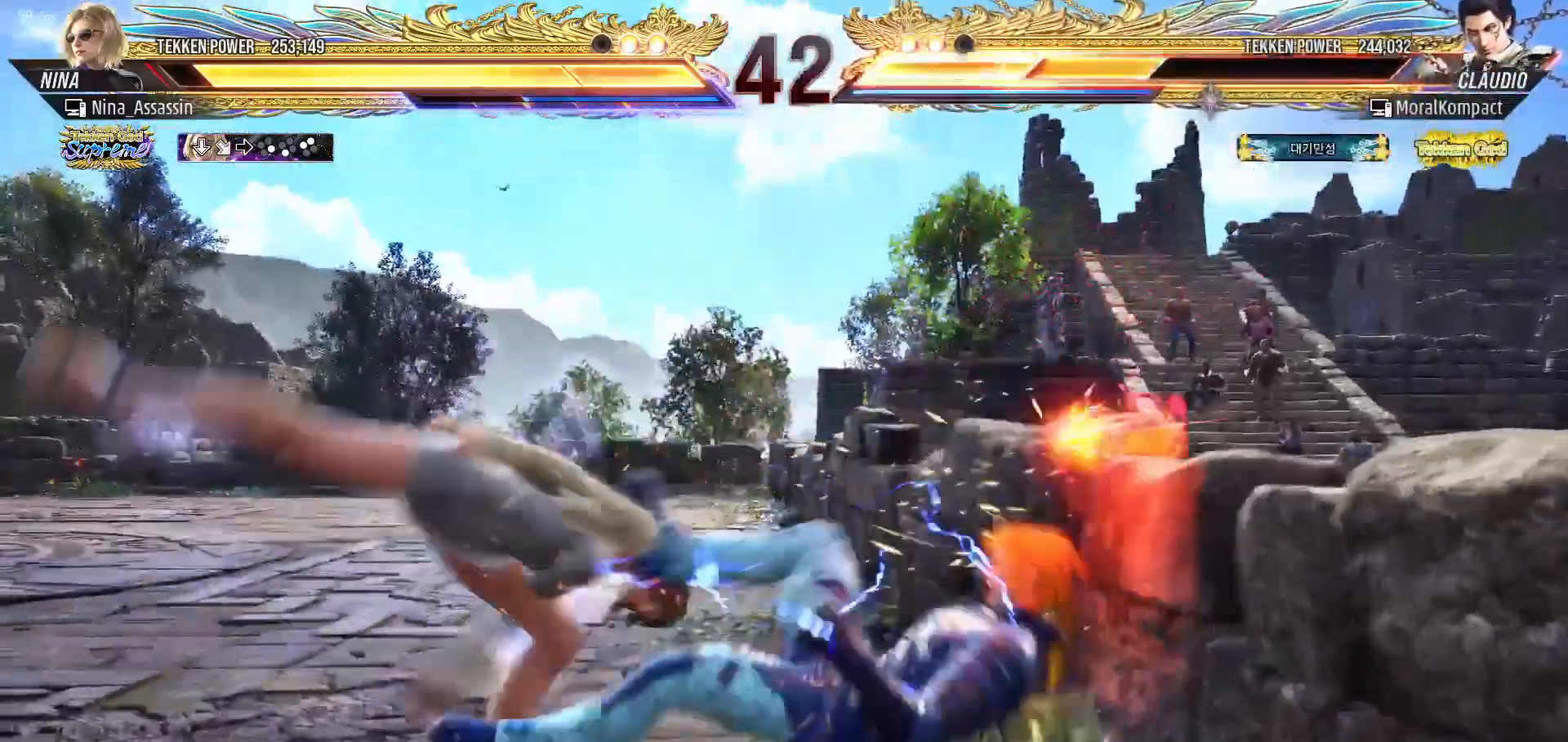
{"buttons": [], "left_stick": "center", "events": []}
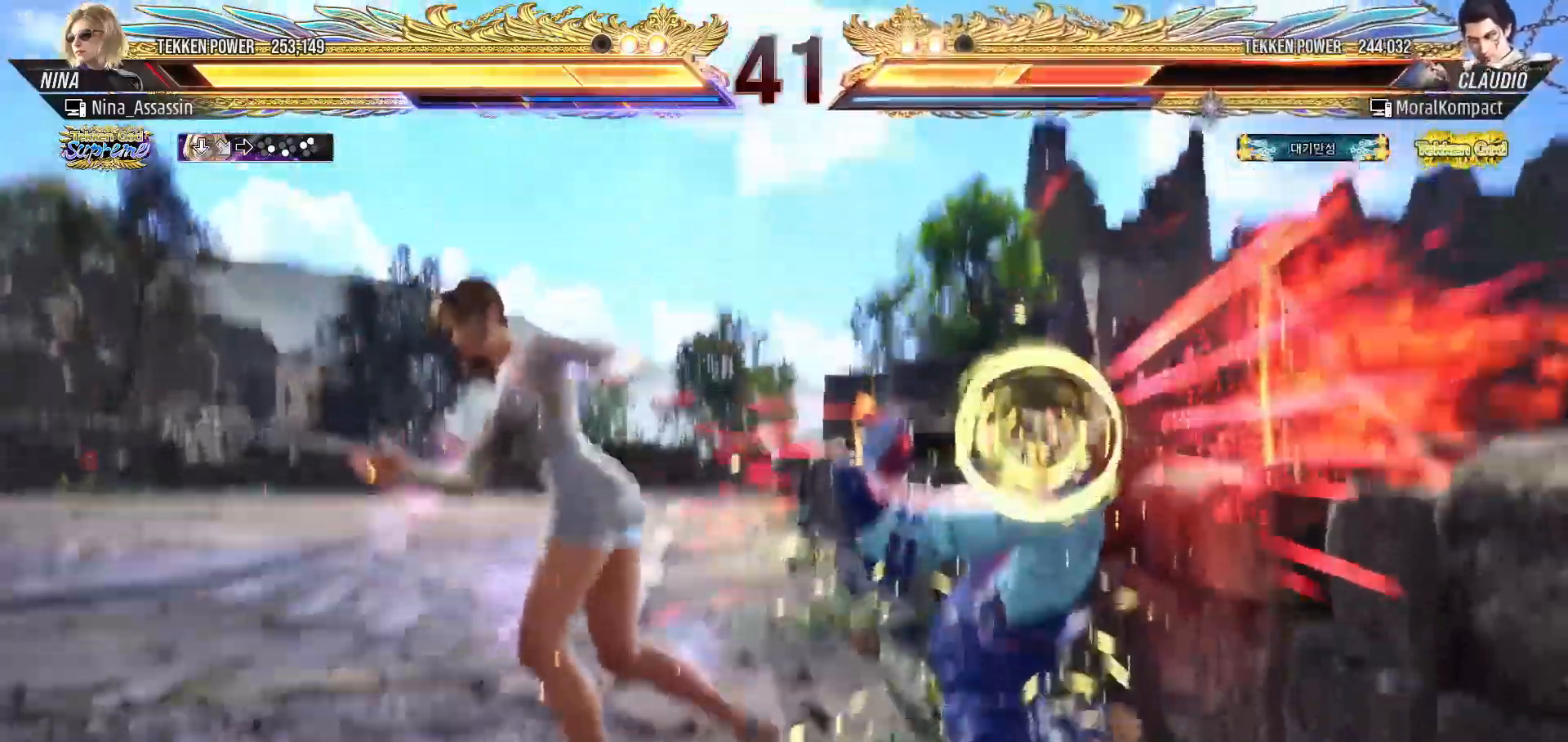
{"buttons": [], "left_stick": "center", "events": []}
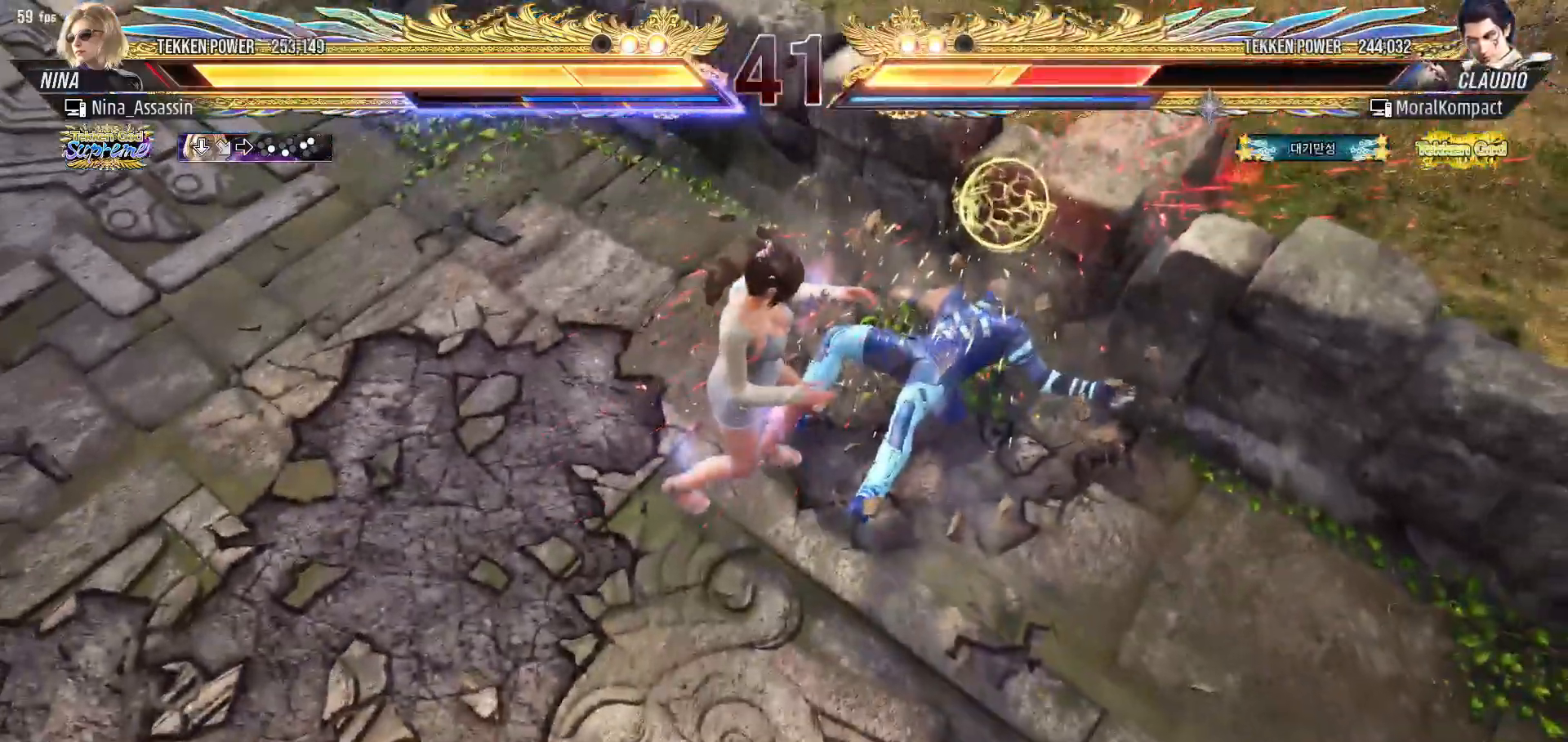
{"buttons": [], "left_stick": "center", "events": []}
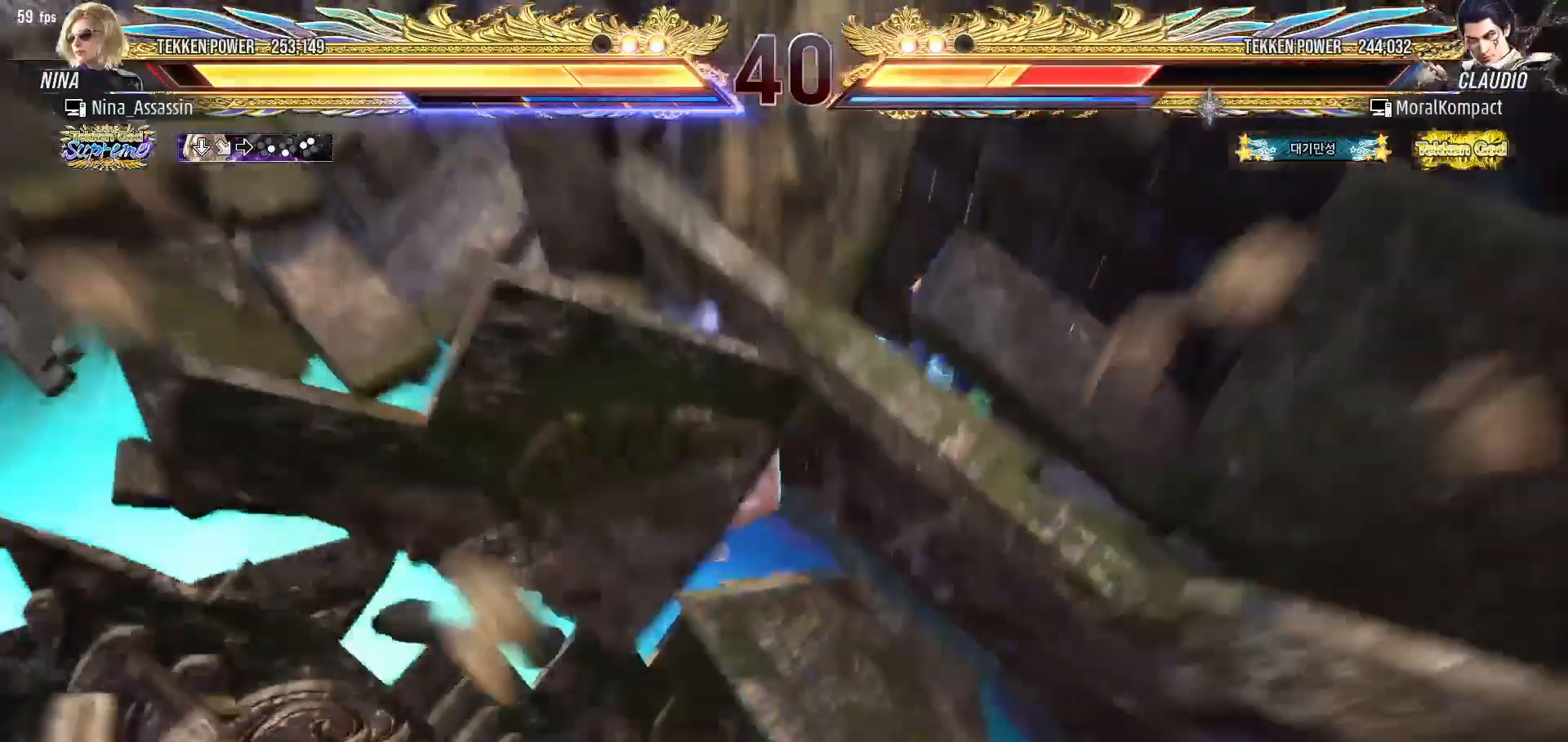
{"buttons": [], "left_stick": "center", "events": []}
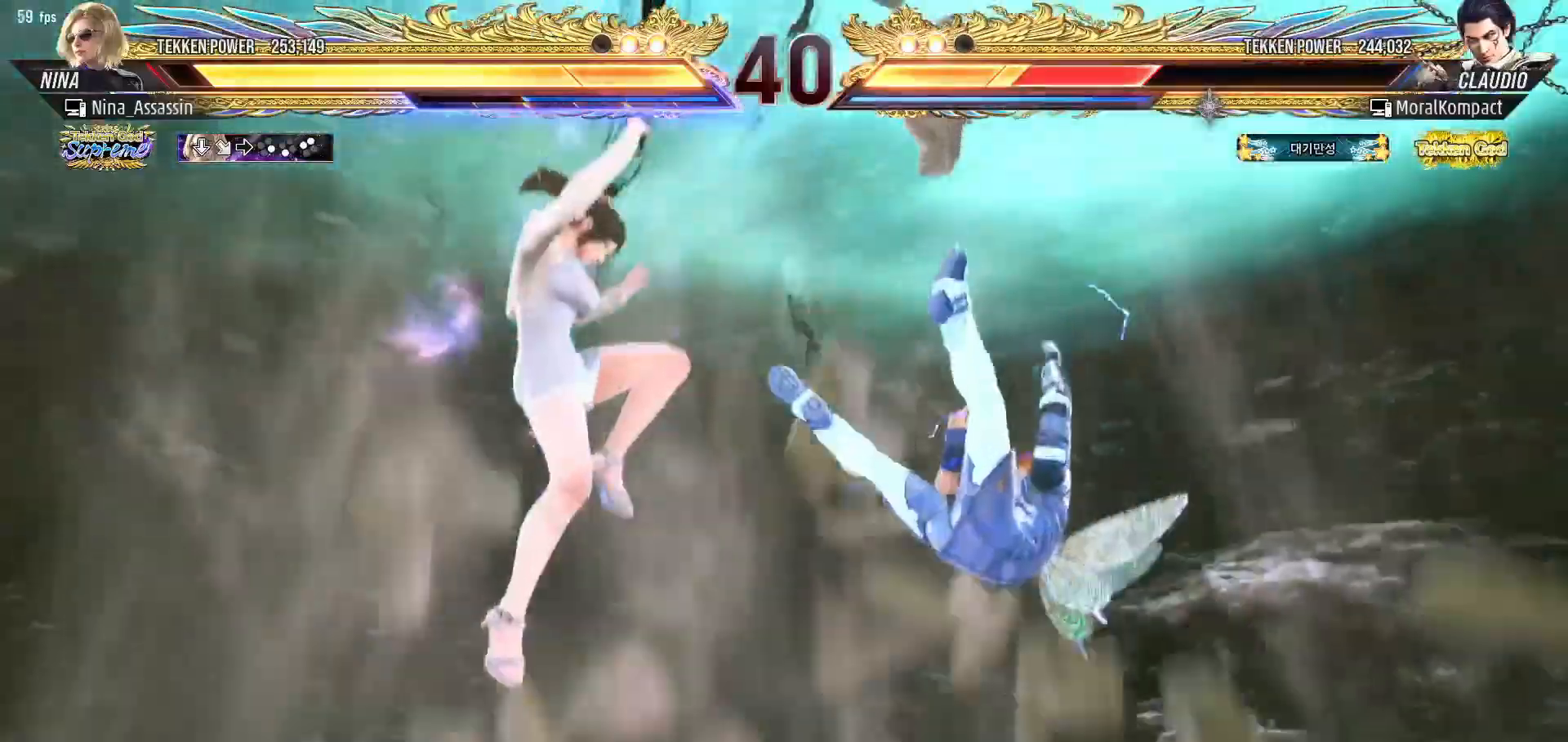
{"buttons": [], "left_stick": "center", "events": []}
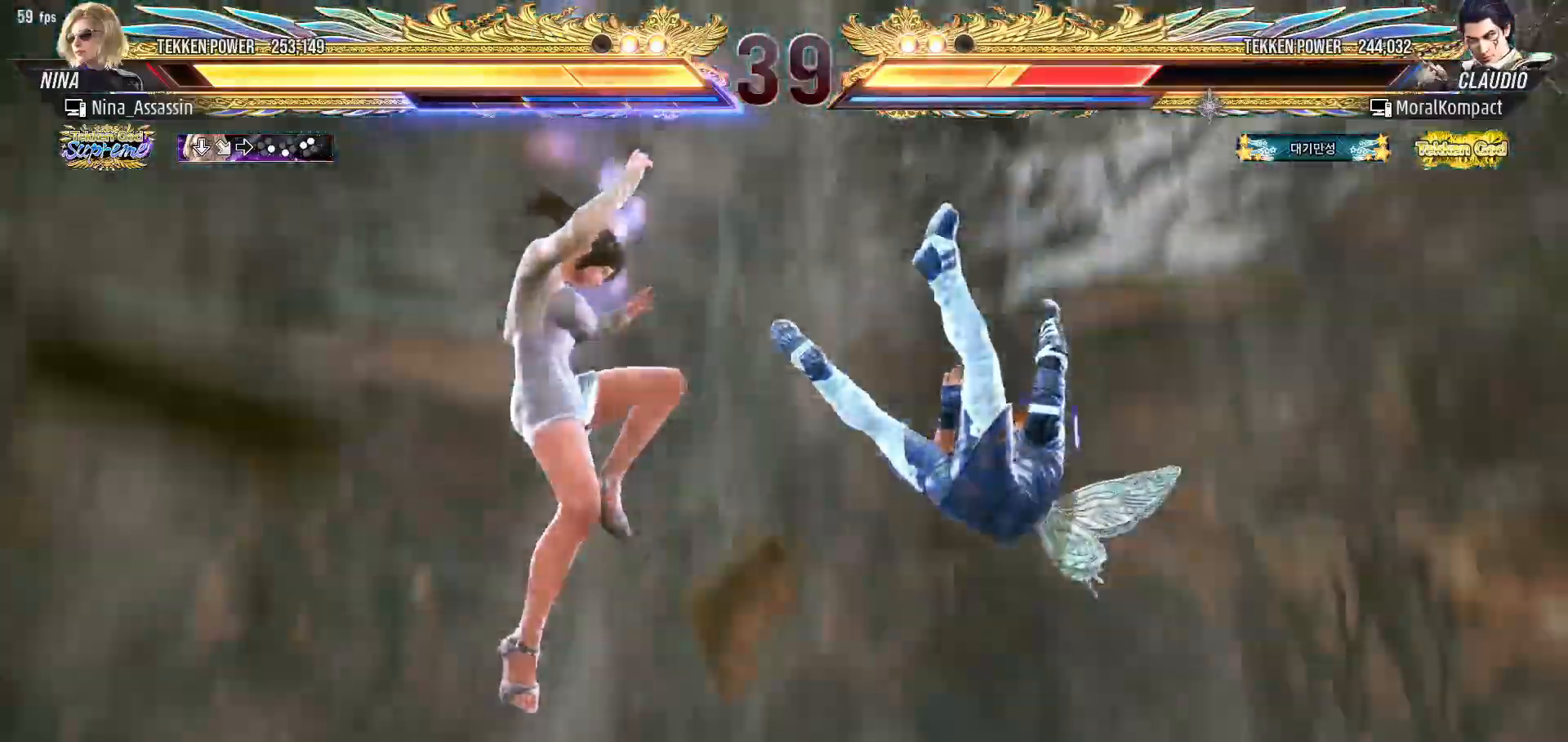
{"buttons": [], "left_stick": "center", "events": []}
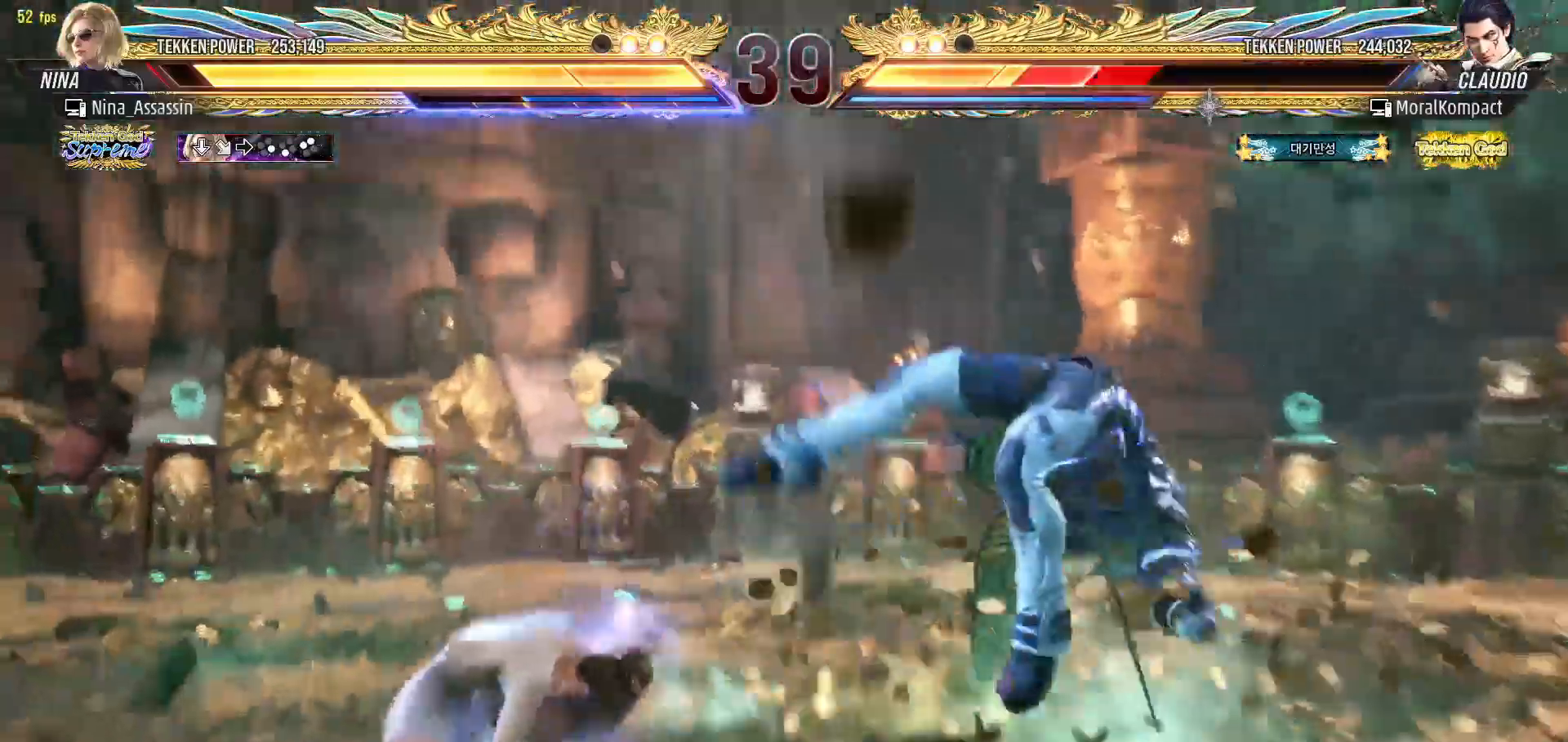
{"buttons": [], "left_stick": "right", "events": [[150, "left_stick", "right"], [217, "left_stick", "center"], [267, "left_stick", "right"], [350, "left_stick", "center"], [433, "left_stick", "down"], [500, "left_stick", "right"]]}
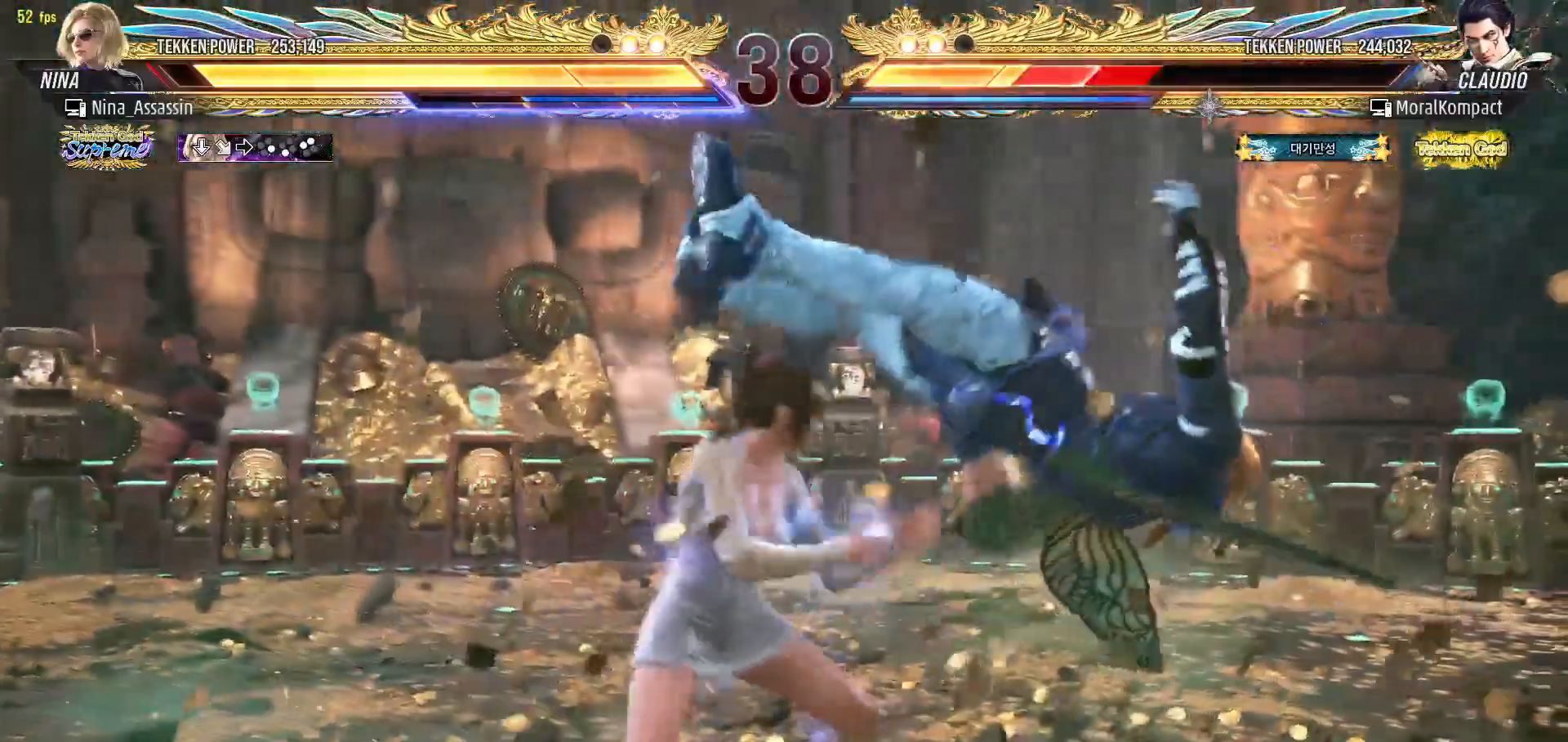
{"buttons": ["SQUARE", "TRIANGLE"], "left_stick": "right"}
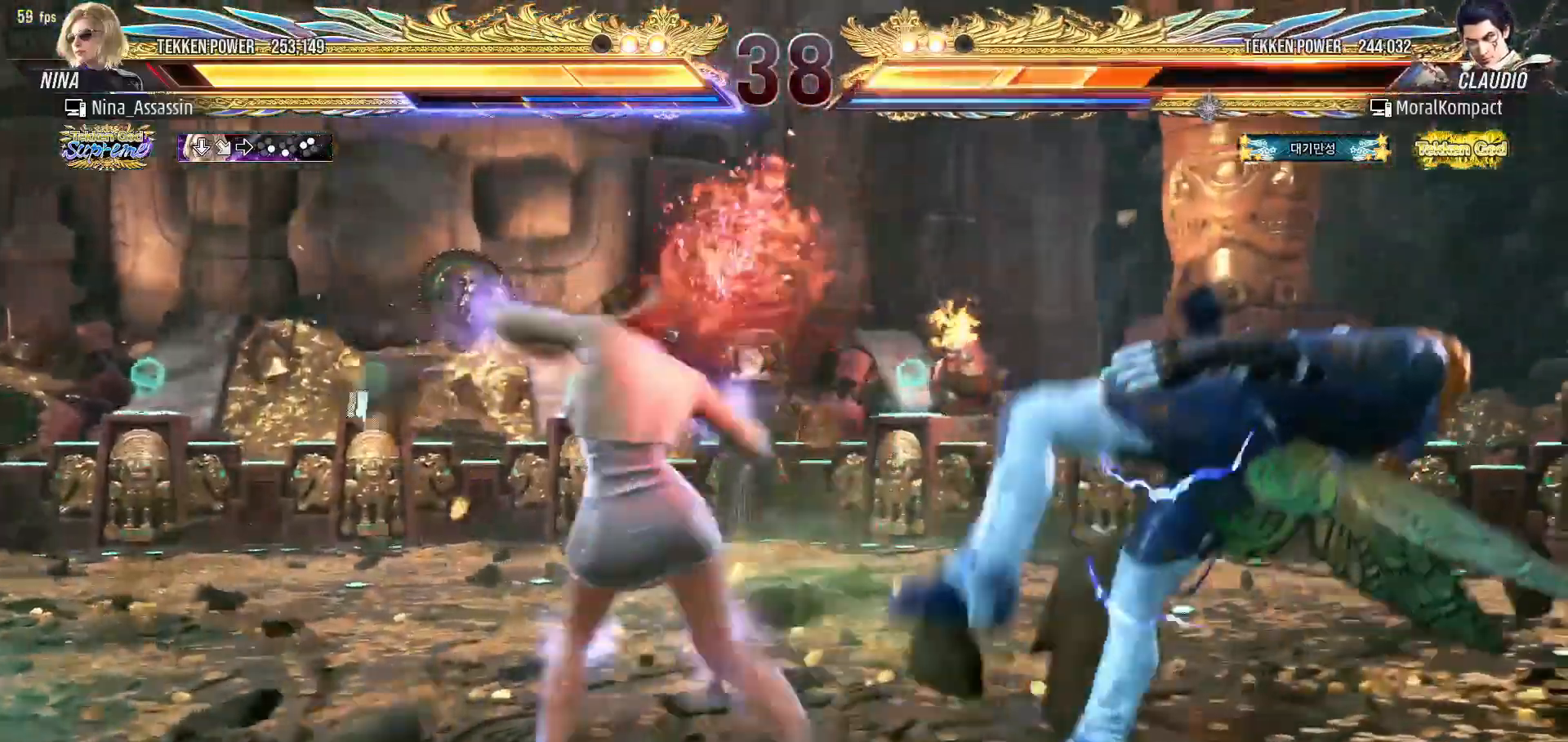
{"buttons": [], "left_stick": "center", "events": [[33, "TRIANGLE", "up"], [50, "SQUARE", "up"], [267, "SQUARE", "down"], [267, "TRIANGLE", "down"], [283, "left_stick", "center"], [317, "SQUARE", "up"], [317, "TRIANGLE", "up"]]}
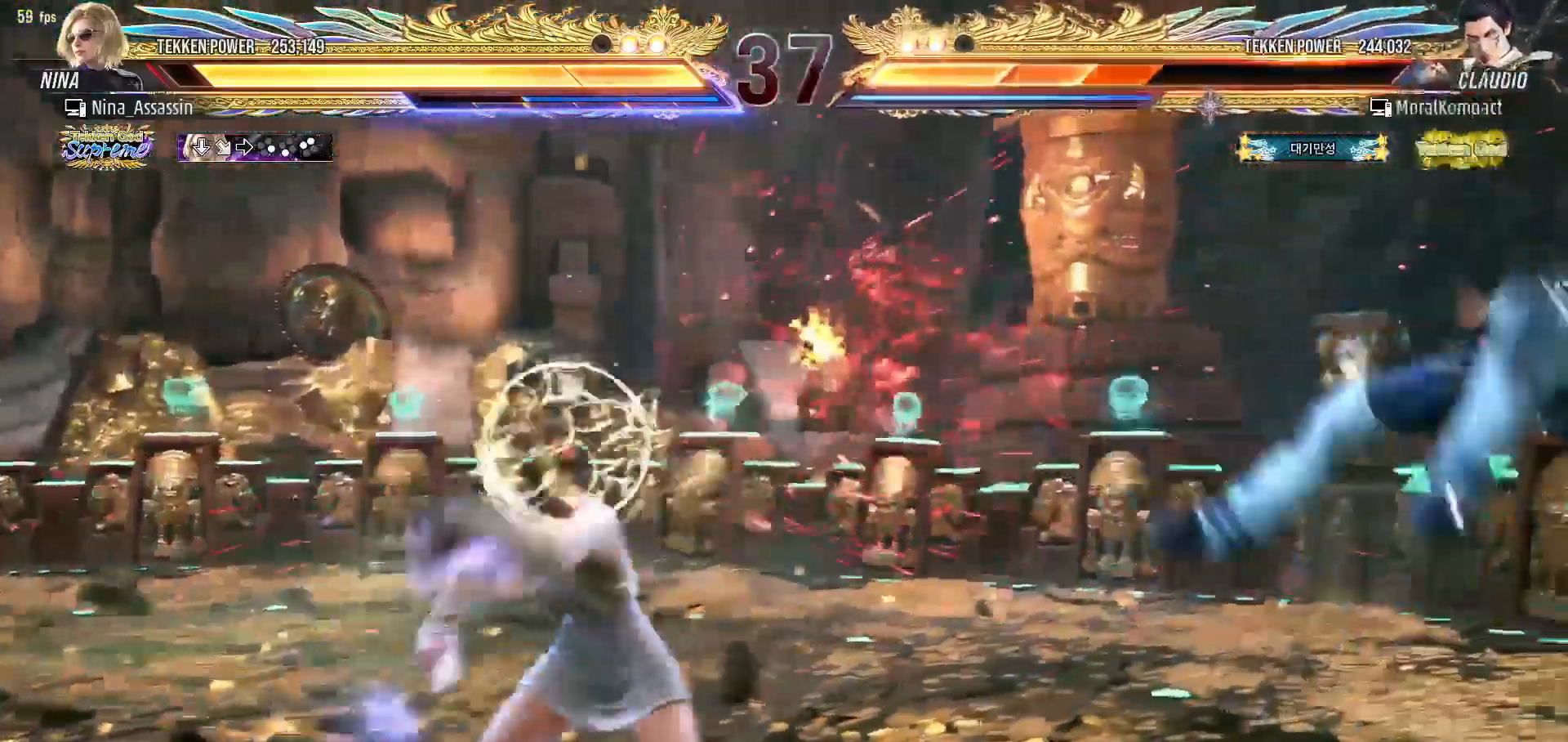
{"buttons": [], "left_stick": "left"}
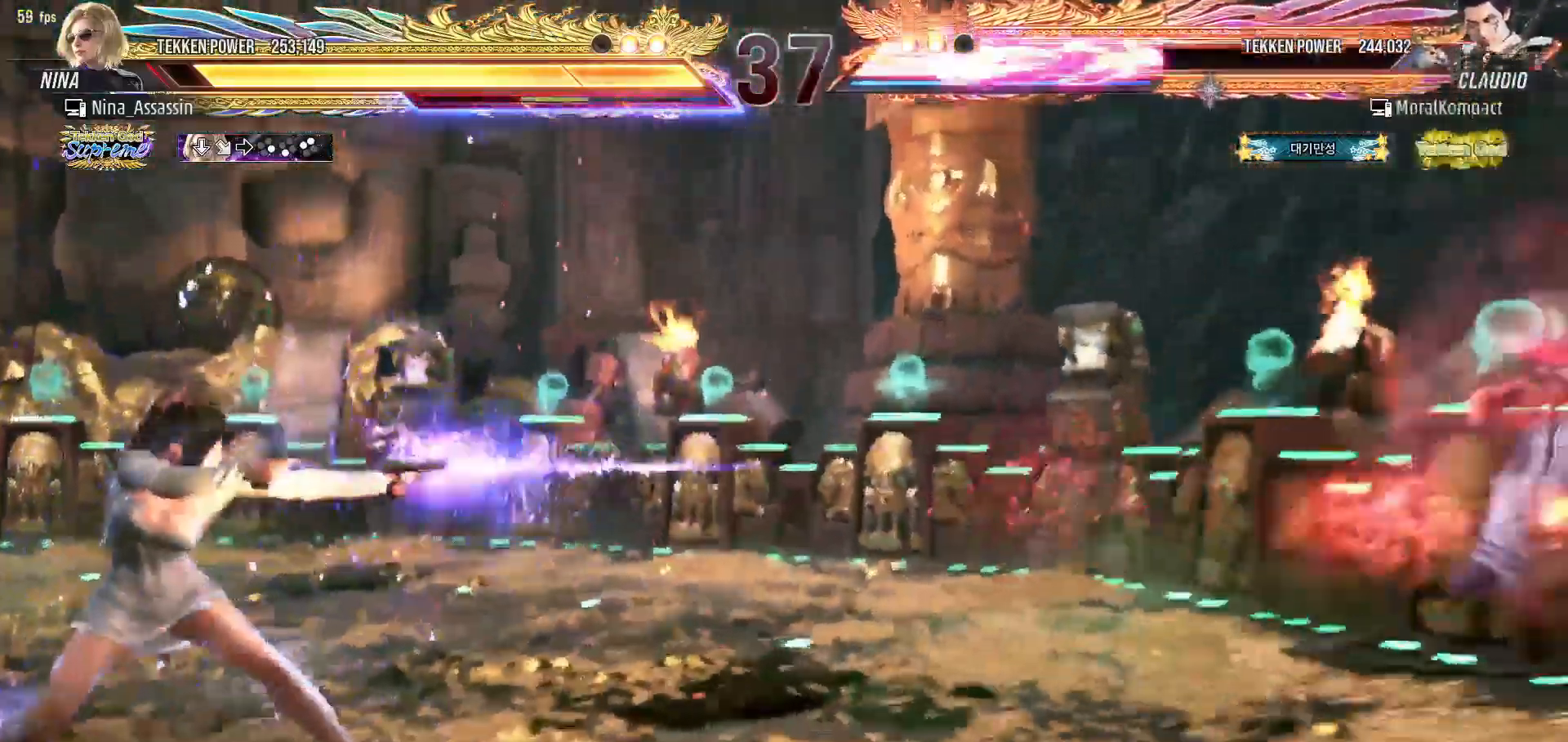
{"buttons": [], "left_stick": "right", "events": [[167, "left_stick", "center"], [483, "left_stick", "right"]]}
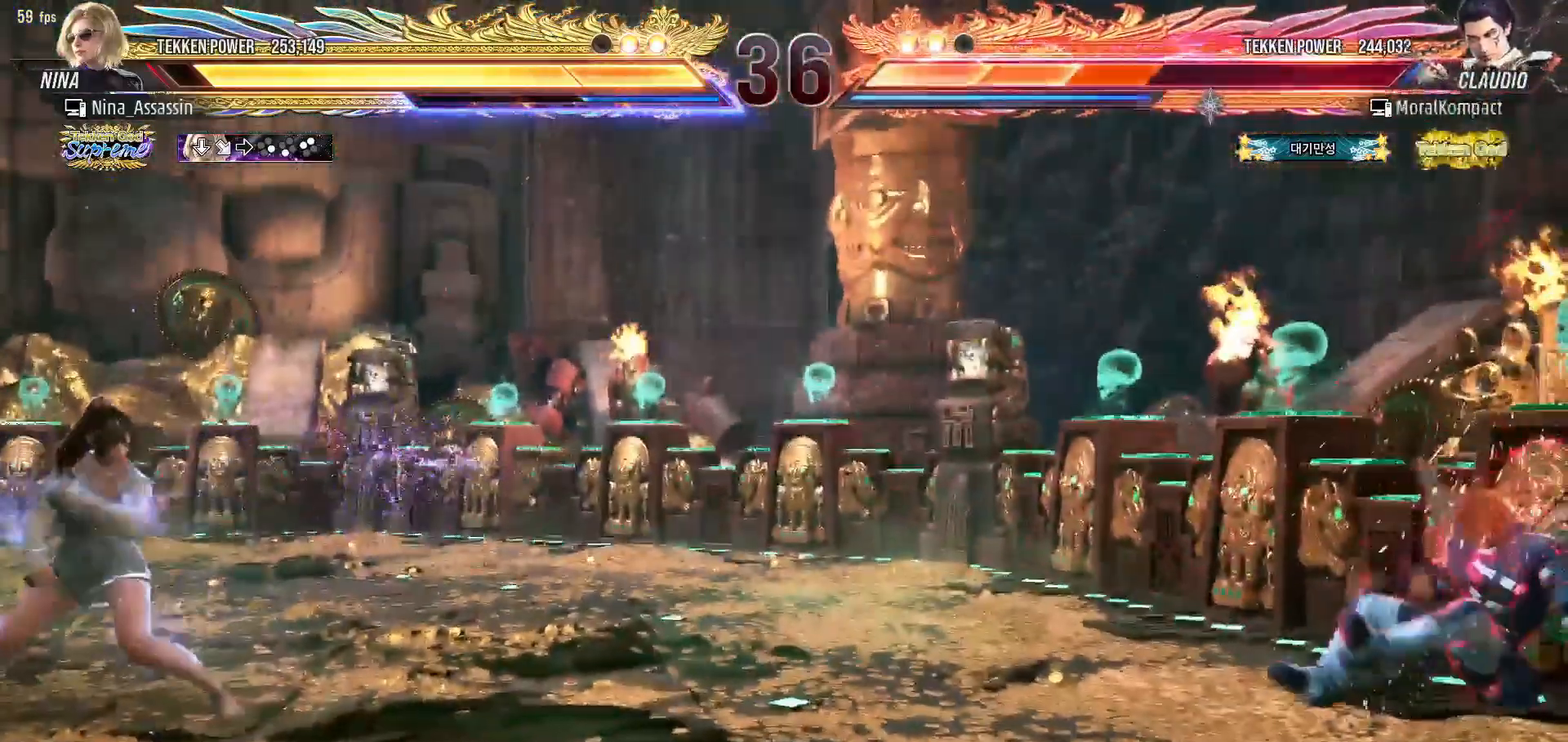
{"buttons": [], "left_stick": "center", "events": [[33, "left_stick", "center"], [100, "left_stick", "right"], [167, "left_stick", "center"], [250, "left_stick", "right"], [300, "left_stick", "center"], [383, "left_stick", "right"], [450, "left_stick", "center"]]}
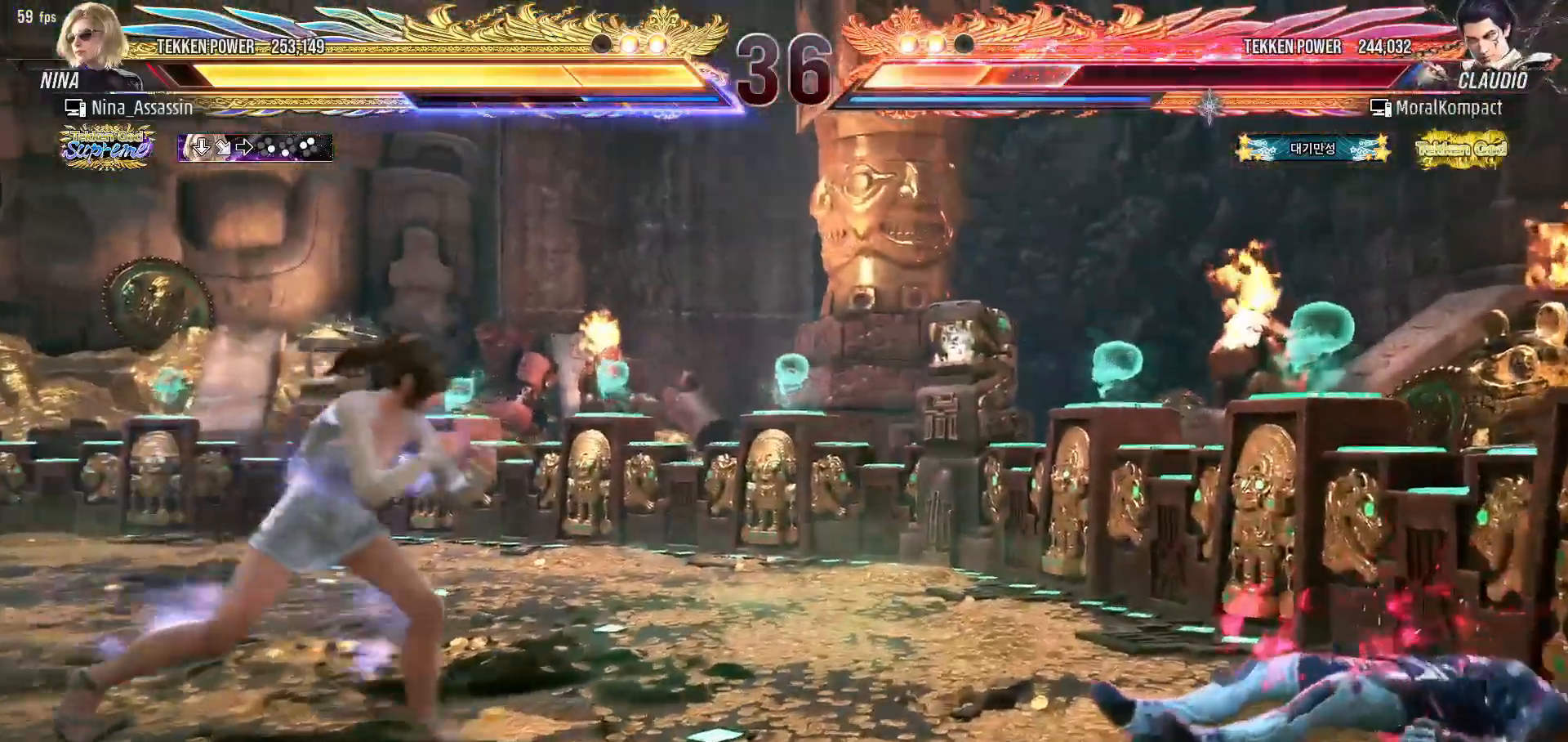
{"buttons": [], "left_stick": "center", "events": [[17, "left_stick", "right"], [83, "left_stick", "center"], [167, "left_stick", "right"], [200, "SQUARE", "down"], [200, "TRIANGLE", "down"], [233, "SQUARE", "up"], [250, "TRIANGLE", "up"], [333, "left_stick", "center"]]}
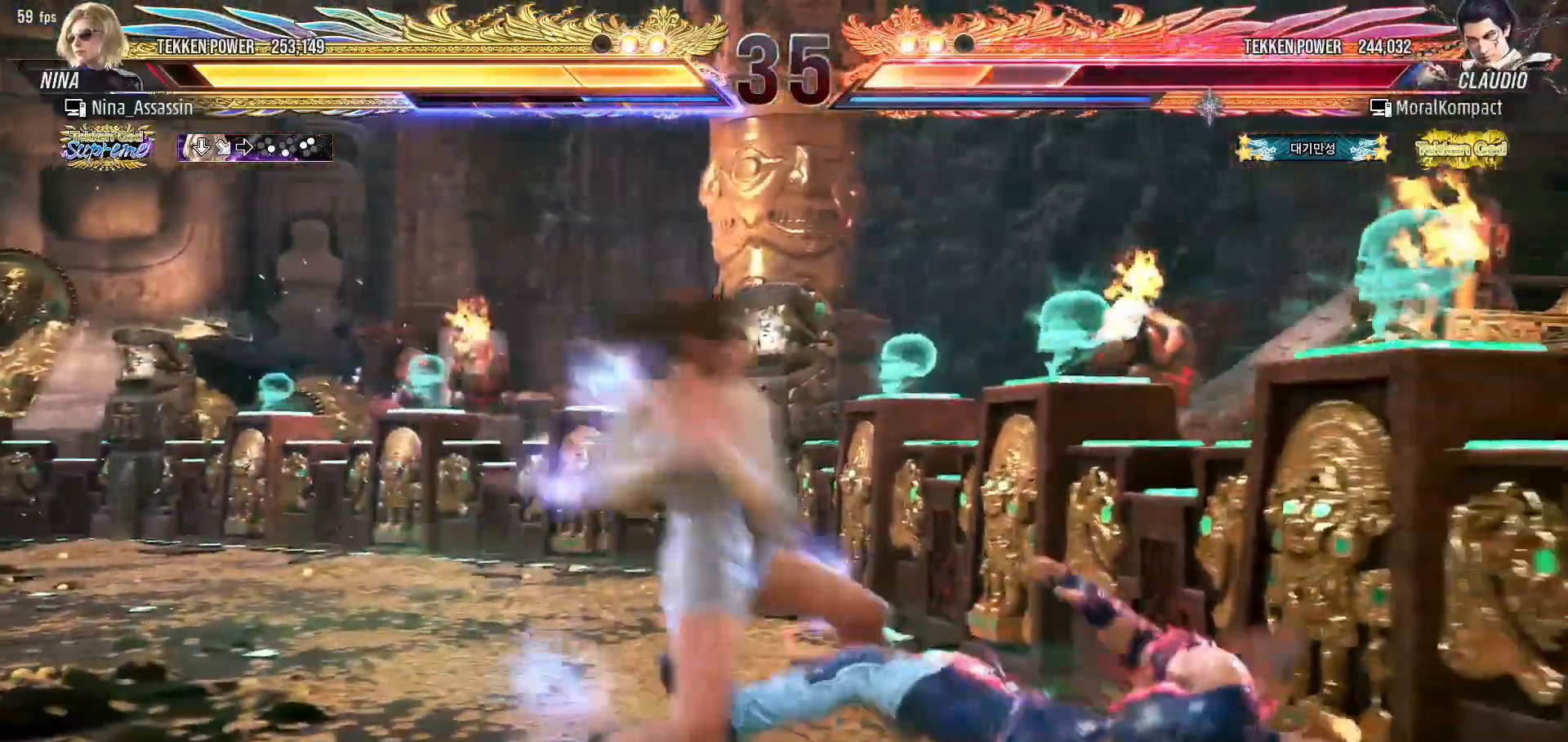
{"buttons": [], "left_stick": "down-left", "events": [[50, "left_stick", "left"], [500, "left_stick", "down-left"]]}
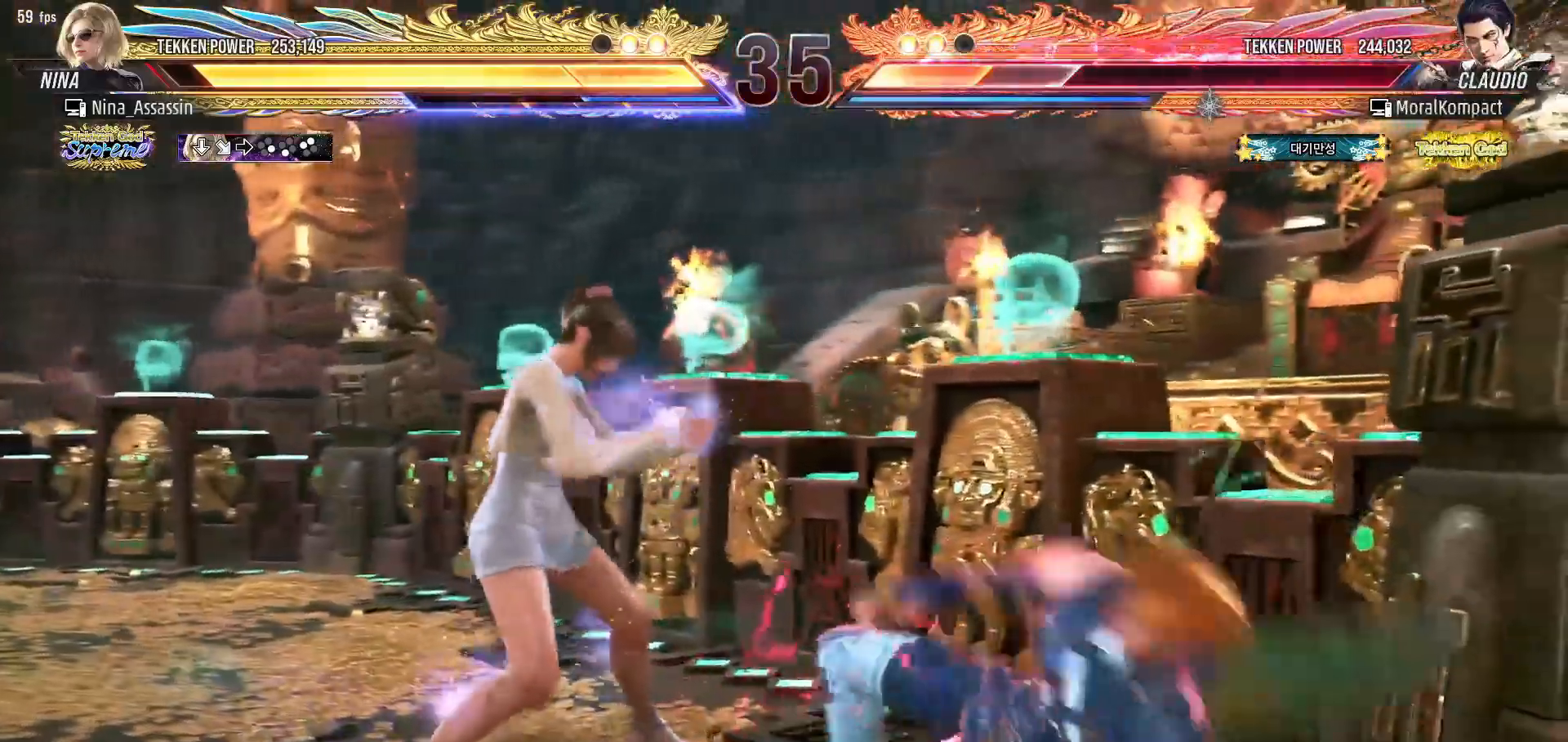
{"buttons": [], "left_stick": "center", "events": [[133, "left_stick", "center"], [183, "left_stick", "left"], [467, "left_stick", "center"]]}
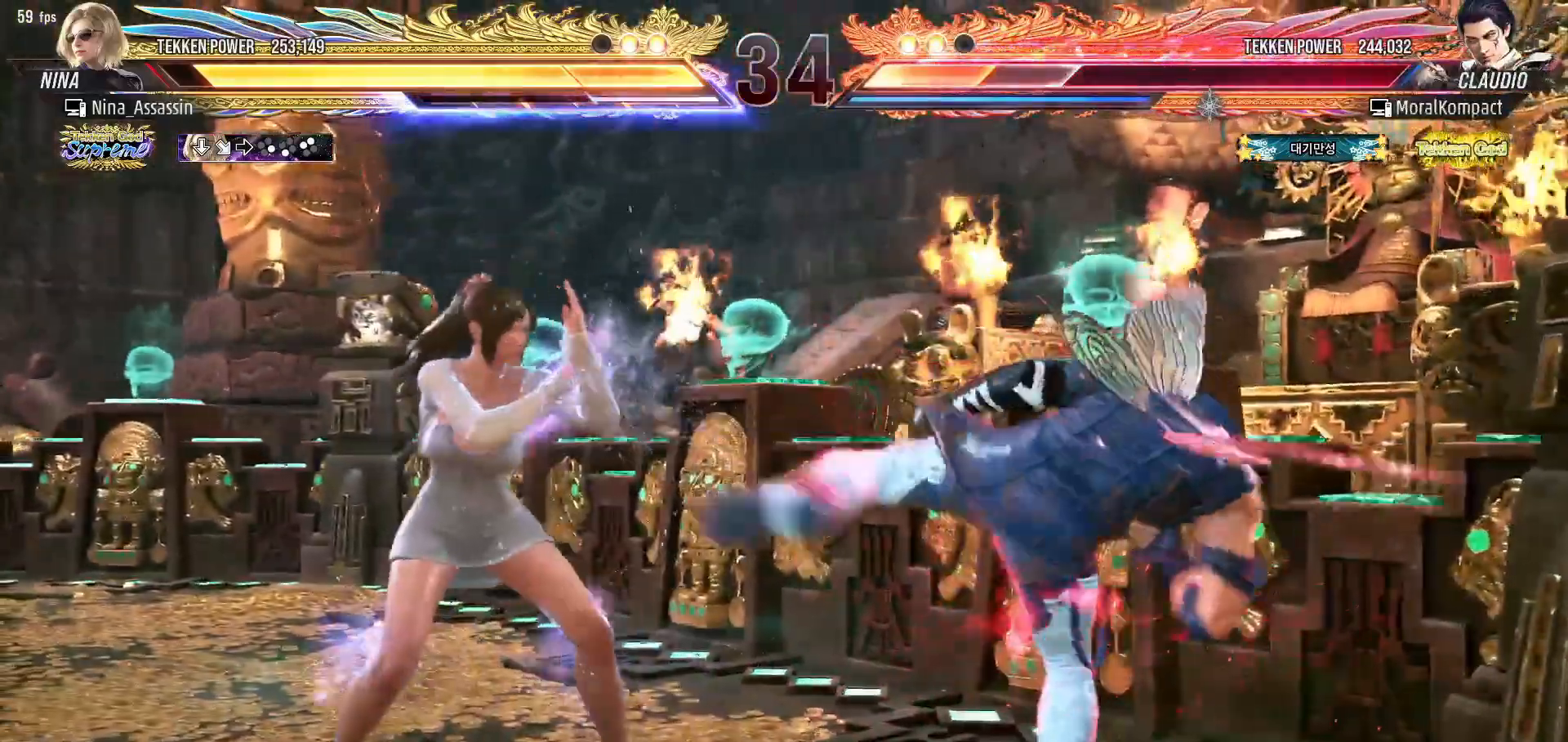
{"buttons": [], "left_stick": "right", "events": [[17, "left_stick", "right"], [33, "SQUARE", "down"], [33, "TRIANGLE", "down"], [67, "SQUARE", "up"], [67, "TRIANGLE", "up"]]}
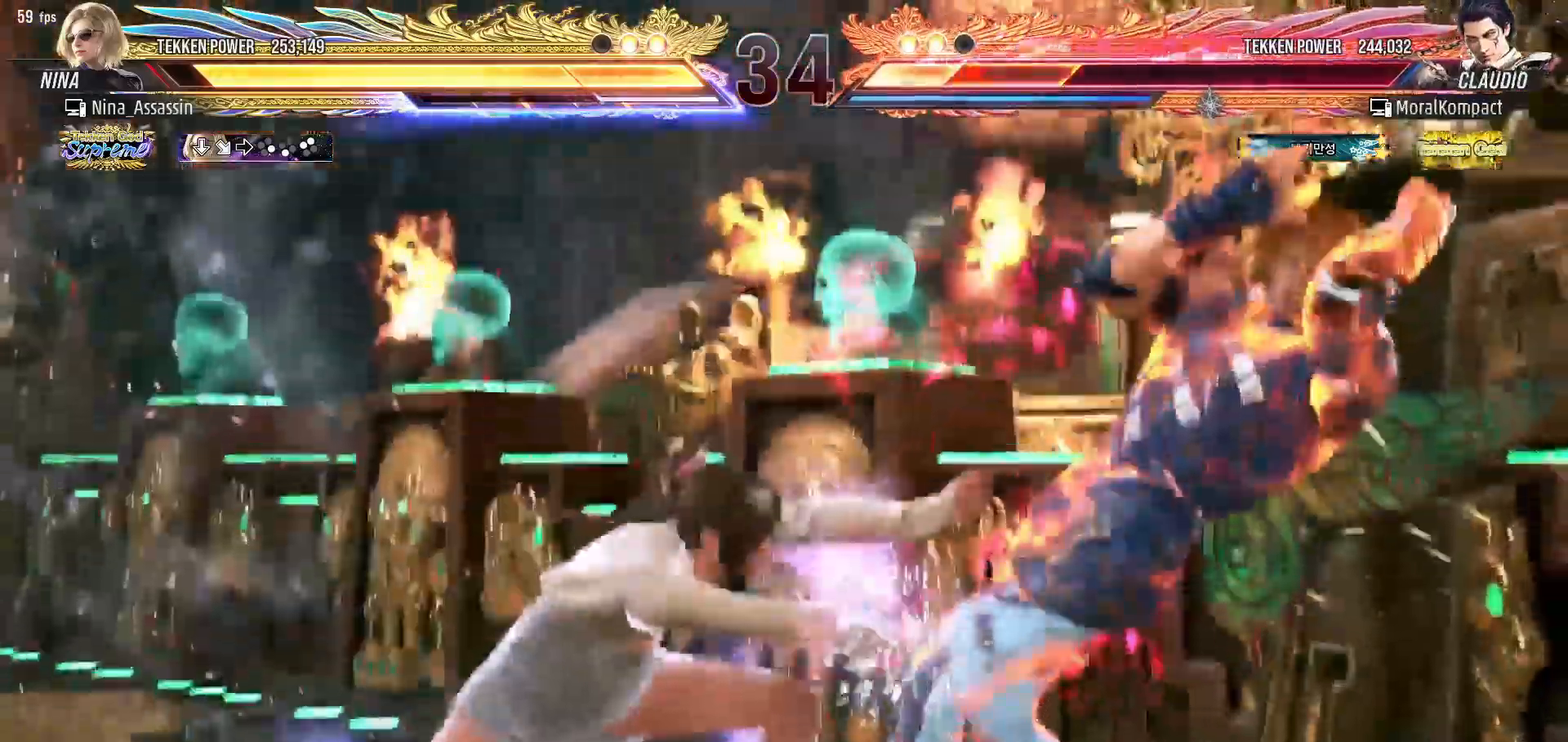
{"buttons": [], "left_stick": "center", "events": [[467, "left_stick", "center"]]}
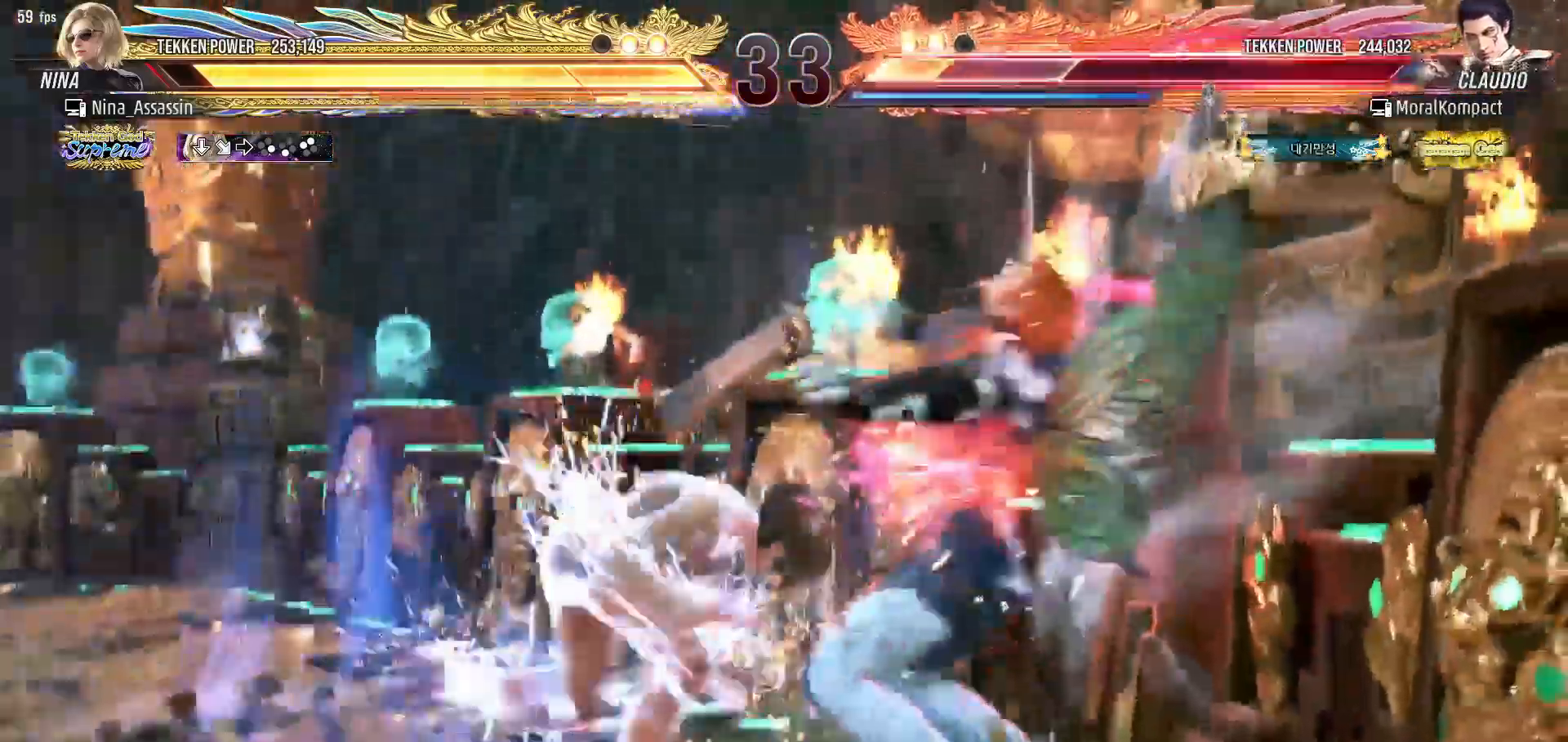
{"buttons": ["SQUARE"], "left_stick": "center", "events": [[167, "left_stick", "down"], [250, "left_stick", "center"], [483, "SQUARE", "down"]]}